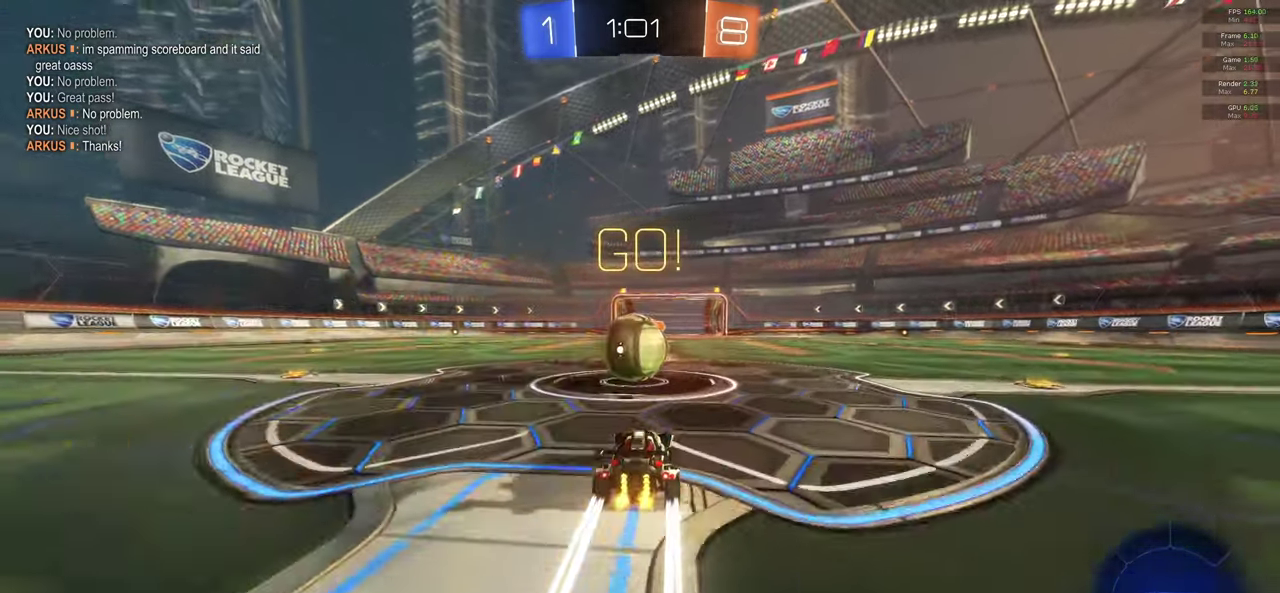
Gameplay with a controller (Xbox layout); each line is a JSON object with the inputs held at the frame after it. "events" lists button and stick changes between this image and that frame as [ms after this image, input, new state], when the widget could be followed in between. This document gives stick clicks only as held states, not as events.
{"buttons": [], "left_stick": "center", "right_stick": "center", "events": [[17, "X", "down"], [33, "L1", "down"], [100, "X", "up"], [117, "left_stick", "up-left"], [217, "X", "down"], [350, "X", "up"], [383, "L1", "up"], [417, "R2", "up"], [433, "left_stick", "center"]]}
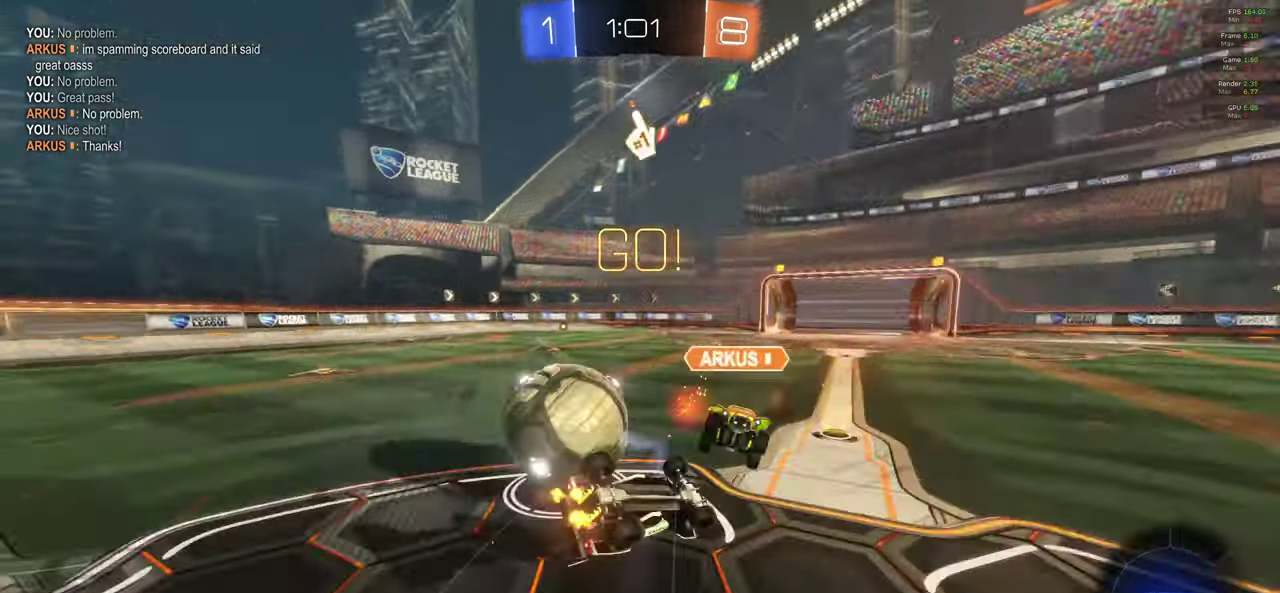
{"buttons": [], "left_stick": "center", "right_stick": "center", "events": []}
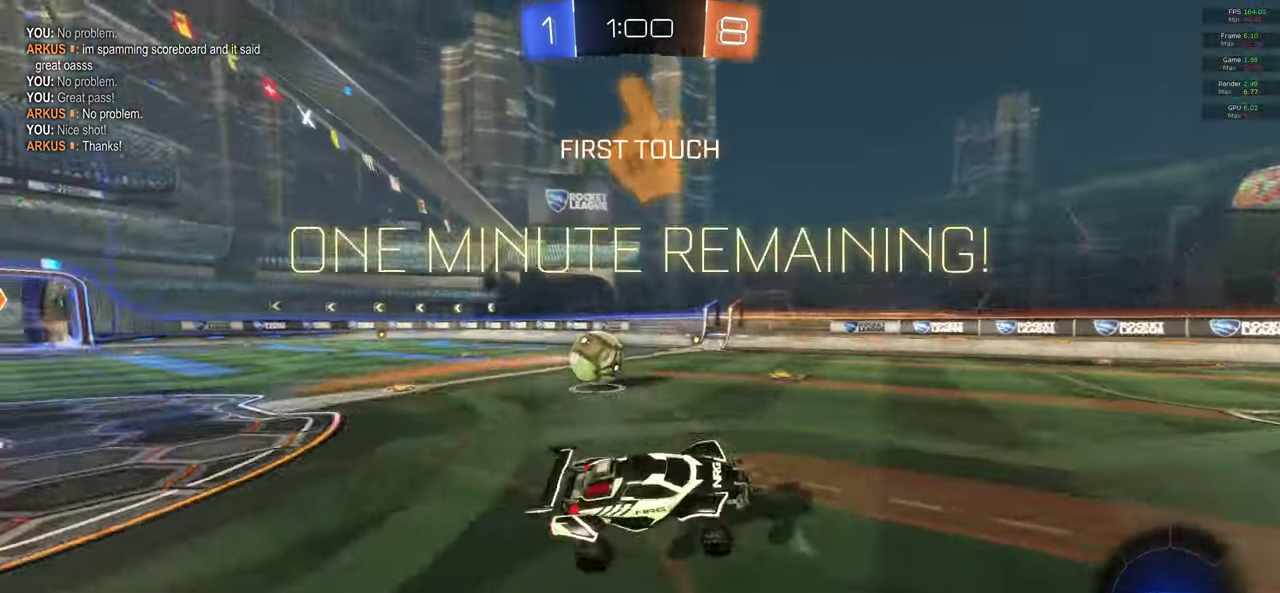
{"buttons": ["R2"], "left_stick": "left", "right_stick": "center", "events": [[117, "left_stick", "left"], [317, "R2", "down"]]}
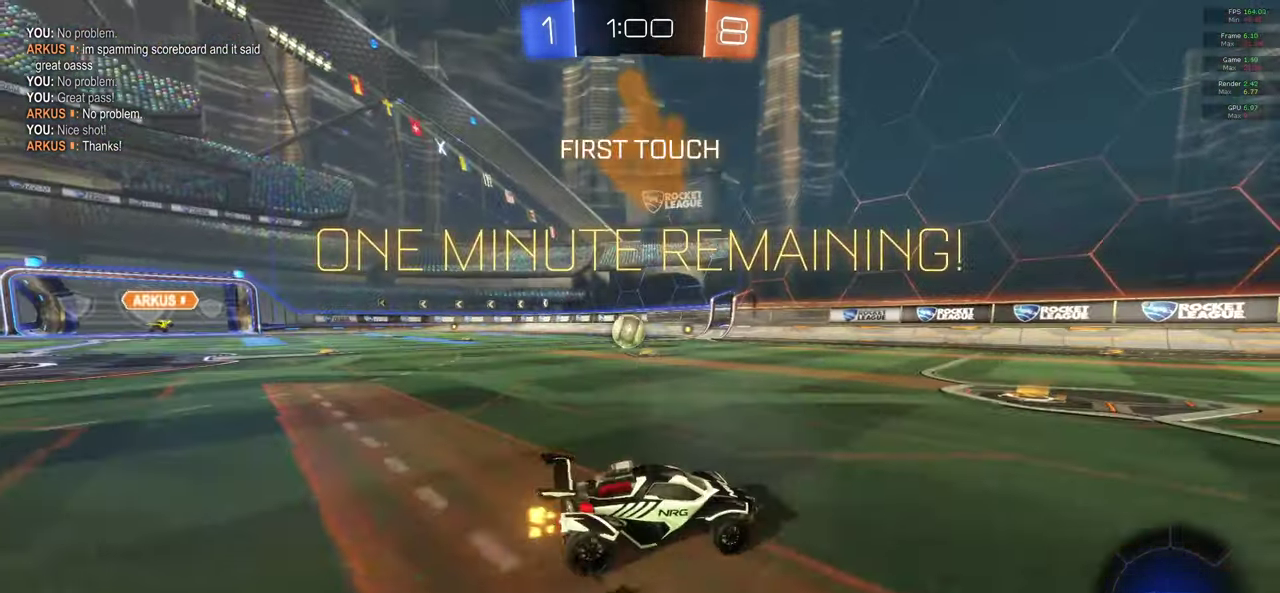
{"buttons": ["A"], "left_stick": "left", "right_stick": "center", "events": [[50, "R2", "up"], [233, "A", "down"]]}
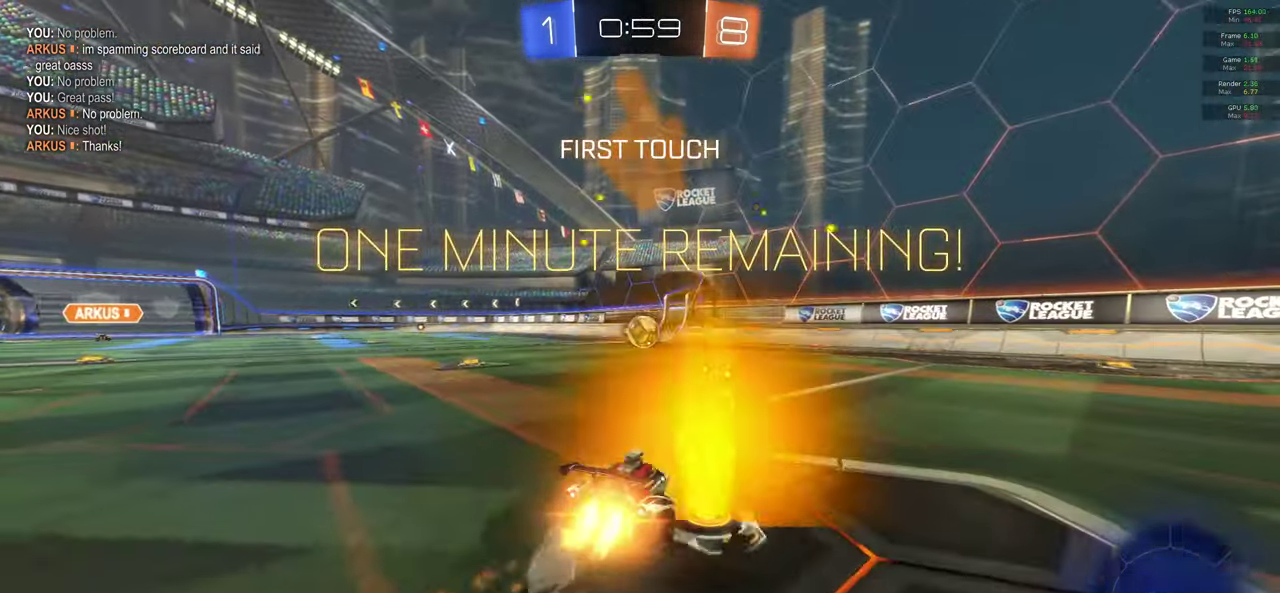
{"buttons": [], "left_stick": "up-left", "right_stick": "center", "events": [[83, "left_stick", "center"], [100, "R2", "down"], [100, "X", "down"], [133, "left_stick", "right"], [183, "L1", "down"], [183, "X", "up"], [217, "left_stick", "up"], [283, "X", "down"], [283, "left_stick", "up-left"], [450, "A", "up"], [450, "R2", "up"], [450, "X", "up"], [483, "L1", "up"]]}
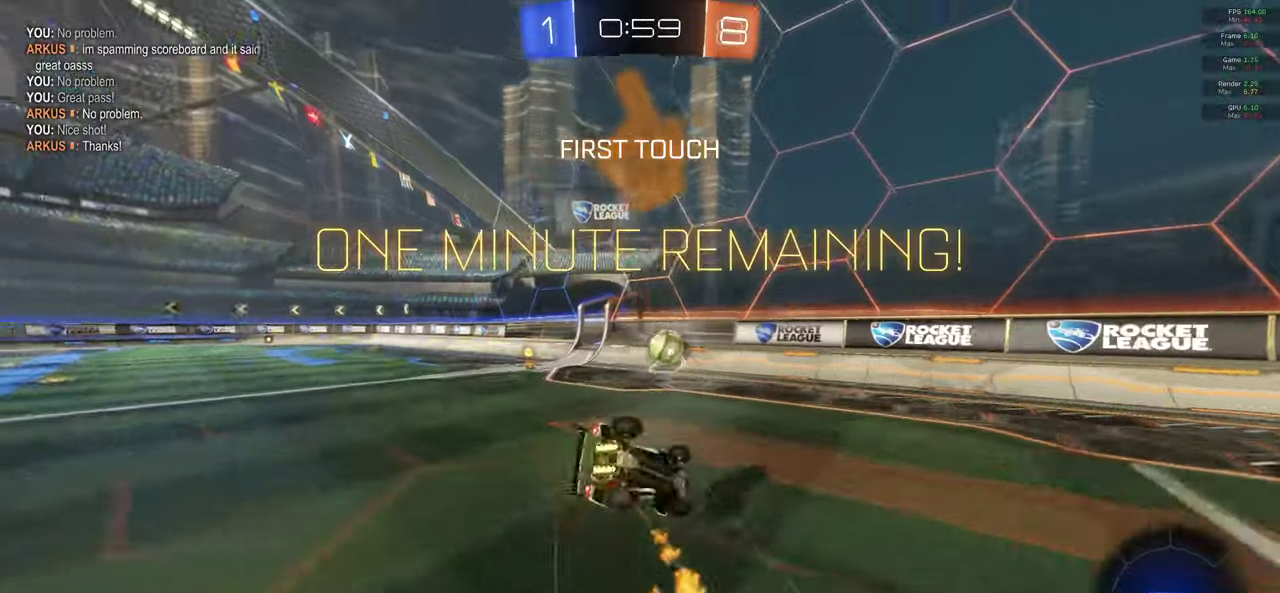
{"buttons": [], "left_stick": "left", "right_stick": "center", "events": [[133, "left_stick", "center"], [483, "left_stick", "left"]]}
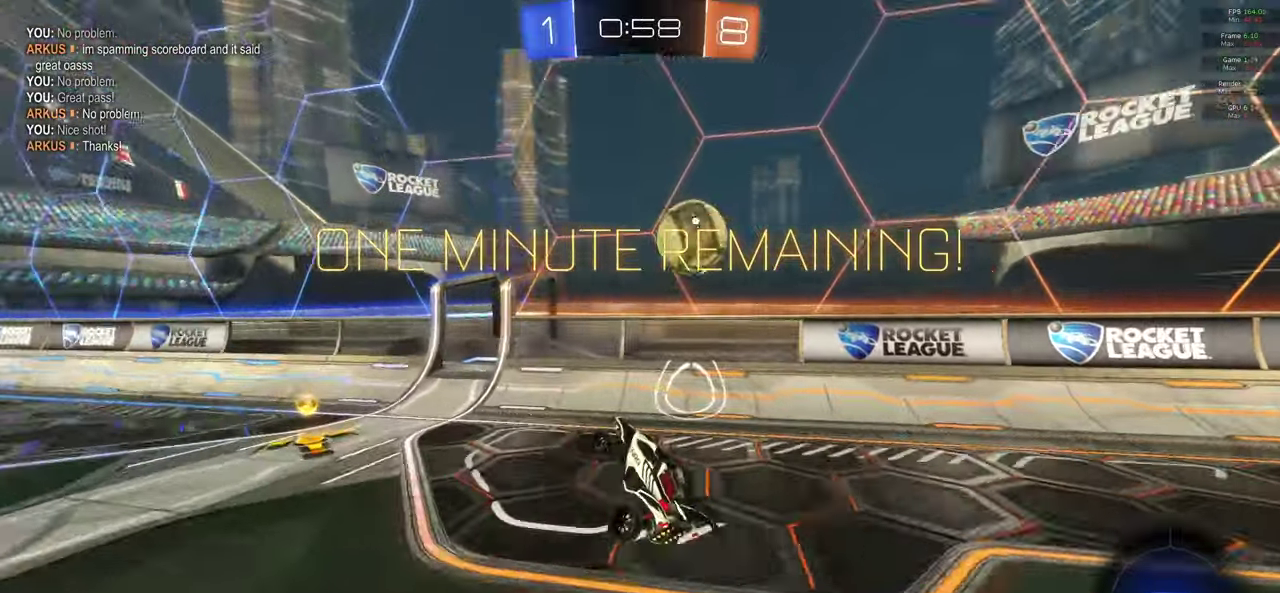
{"buttons": [], "left_stick": "left", "right_stick": "center", "events": [[317, "L1", "down"], [383, "L1", "up"]]}
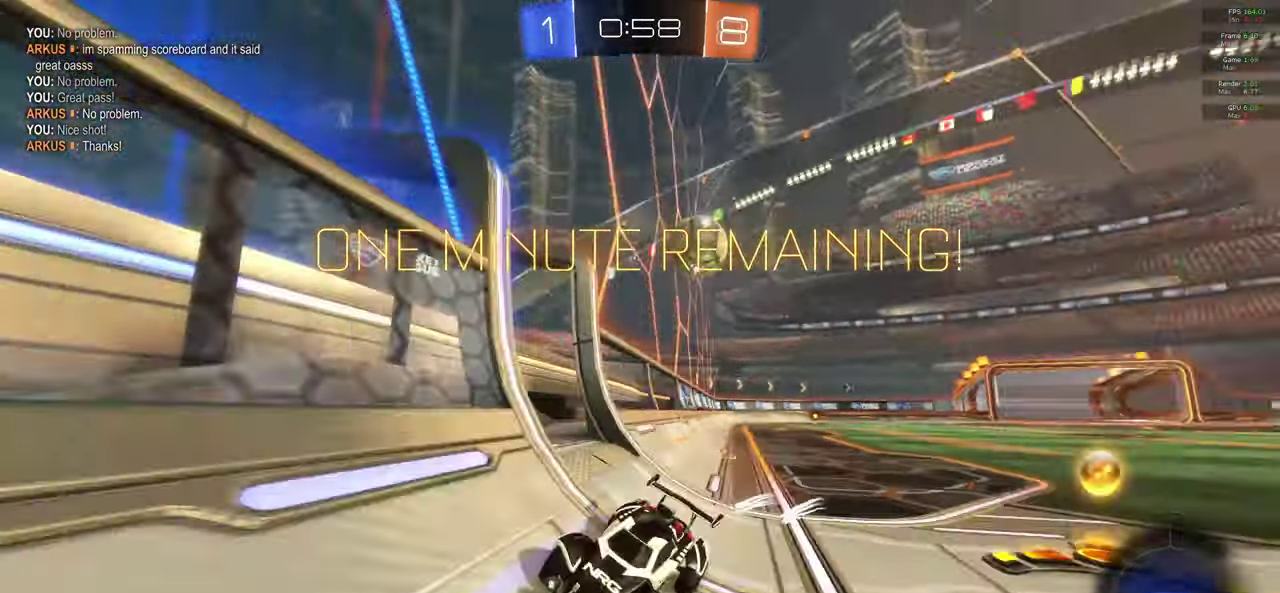
{"buttons": ["R2"], "left_stick": "left", "right_stick": "center", "events": [[17, "R2", "down"], [133, "L1", "down"], [217, "L1", "up"]]}
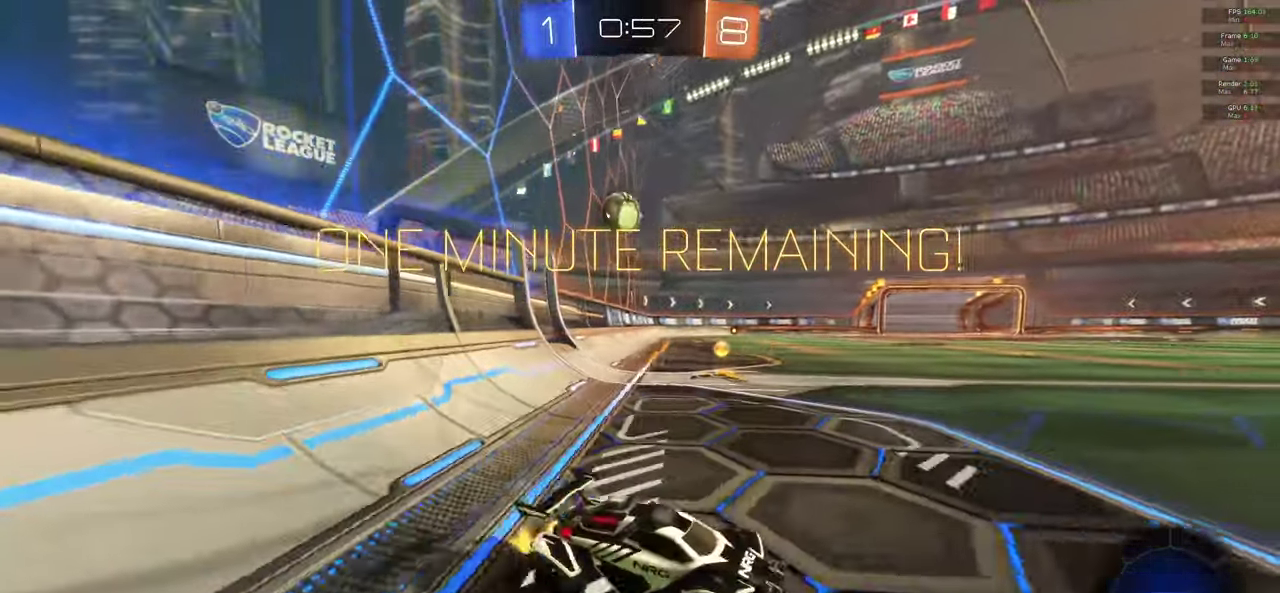
{"buttons": ["L1", "R2"], "left_stick": "left", "right_stick": "center", "events": [[267, "L1", "down"], [350, "L1", "up"], [483, "L1", "down"]]}
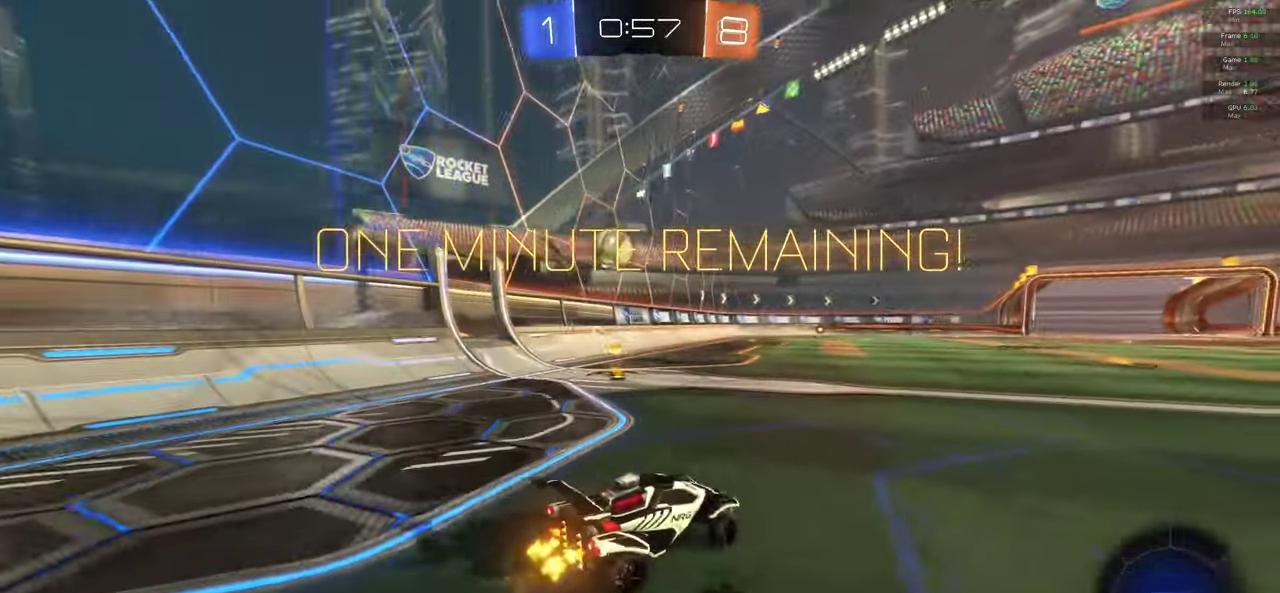
{"buttons": ["A", "R2"], "left_stick": "left", "right_stick": "center", "events": [[33, "L1", "up"], [417, "A", "down"]]}
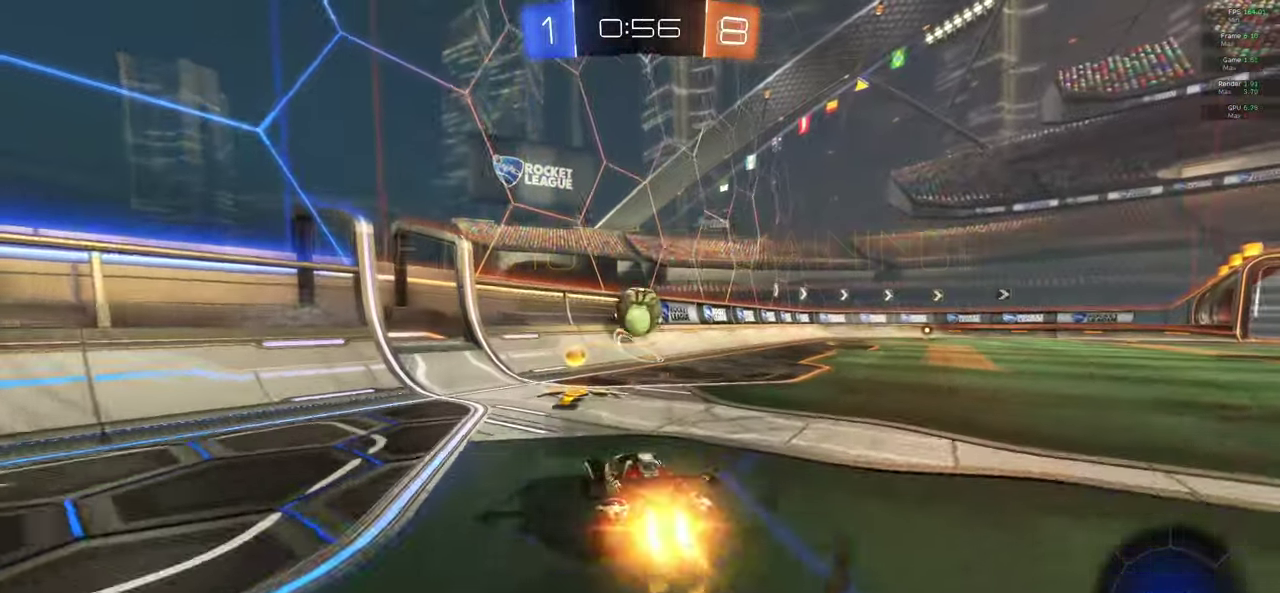
{"buttons": ["A", "R2"], "left_stick": "right", "right_stick": "center", "events": [[17, "left_stick", "center"], [33, "A", "up"], [133, "left_stick", "right"], [217, "A", "down"]]}
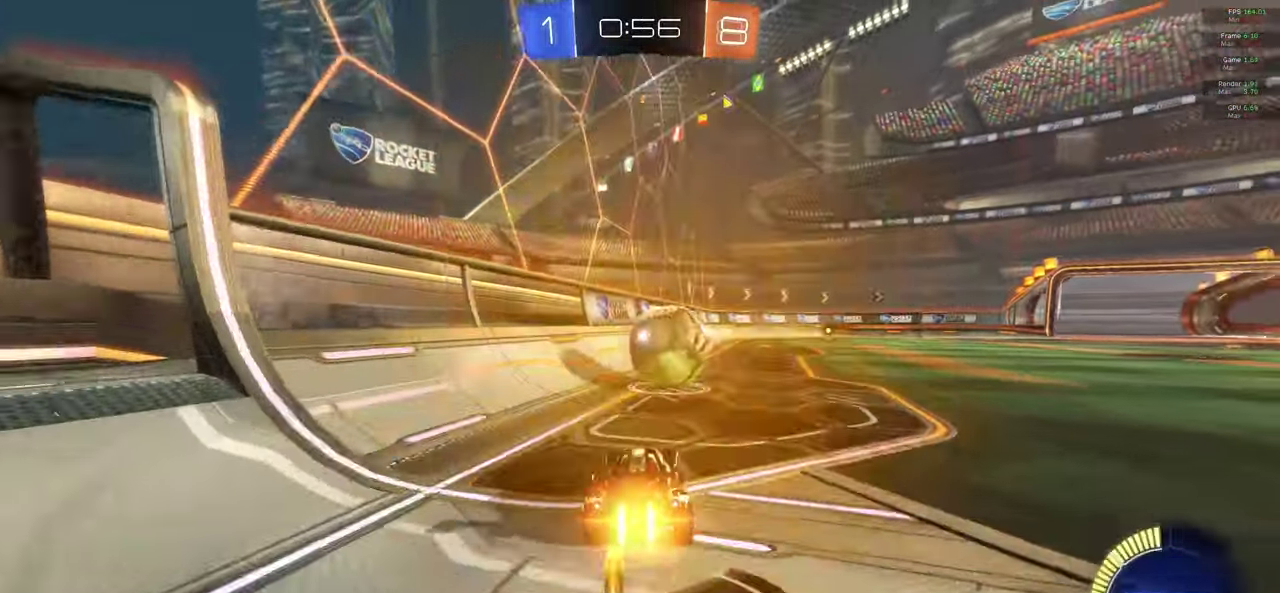
{"buttons": ["A", "R2"], "left_stick": "right", "right_stick": "center", "events": [[17, "left_stick", "center"], [200, "left_stick", "right"]]}
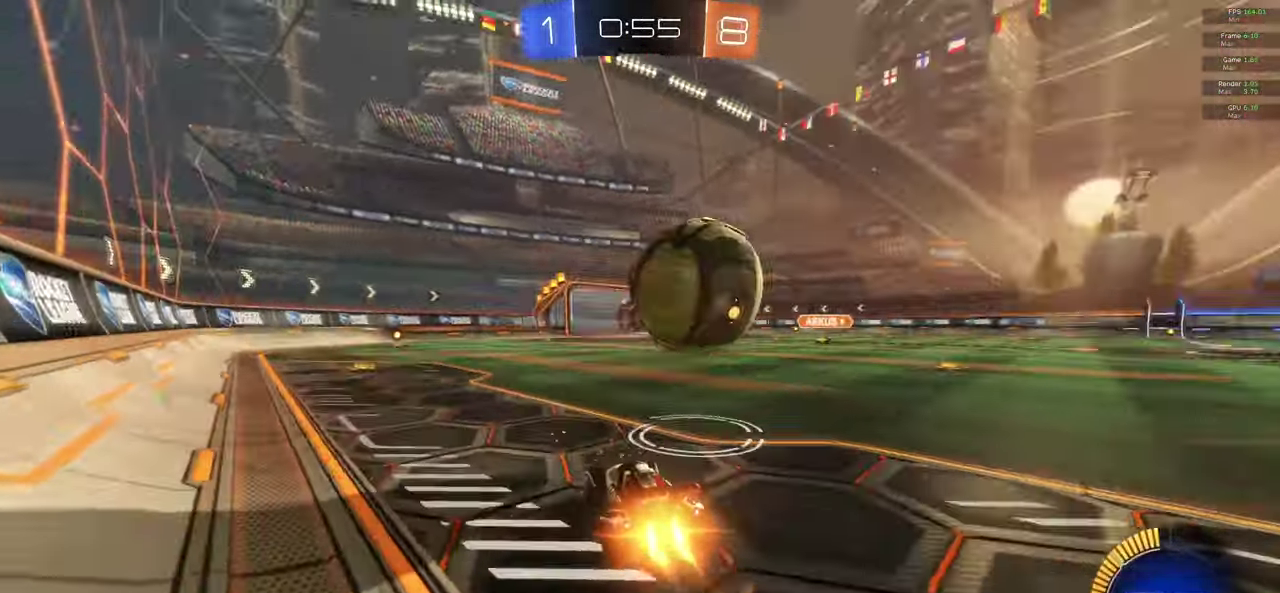
{"buttons": ["A", "R2"], "left_stick": "center", "right_stick": "center", "events": [[167, "left_stick", "center"], [250, "left_stick", "left"], [400, "left_stick", "center"]]}
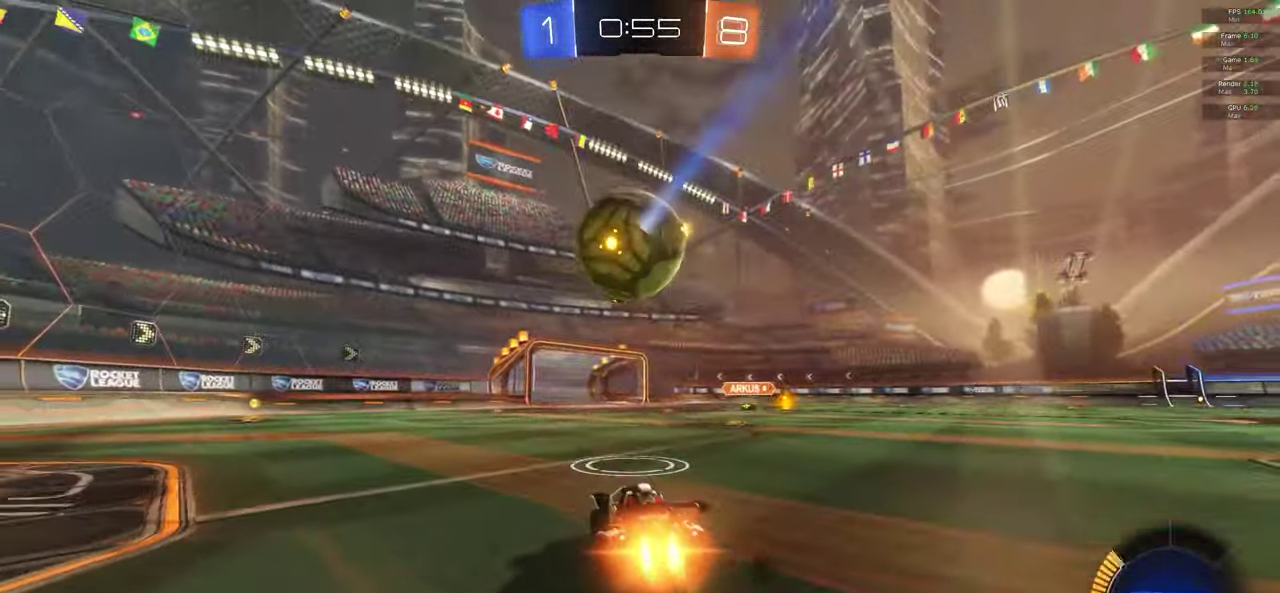
{"buttons": ["A", "X", "R2"], "left_stick": "center", "right_stick": "center", "events": [[400, "left_stick", "down-right"], [467, "left_stick", "center"], [500, "X", "down"]]}
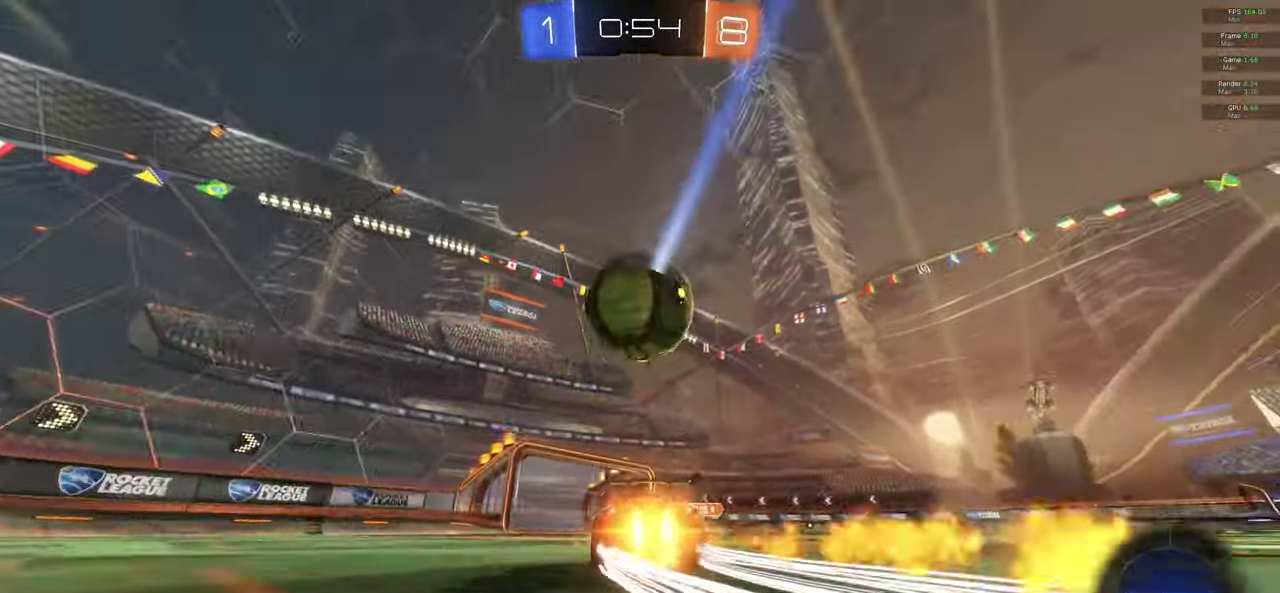
{"buttons": ["A", "L1"], "left_stick": "center", "right_stick": "center", "events": [[50, "left_stick", "down"], [67, "X", "up"], [133, "R2", "up"], [200, "left_stick", "center"], [233, "X", "down"], [333, "X", "up"], [333, "left_stick", "left"], [400, "L1", "down"], [467, "left_stick", "center"]]}
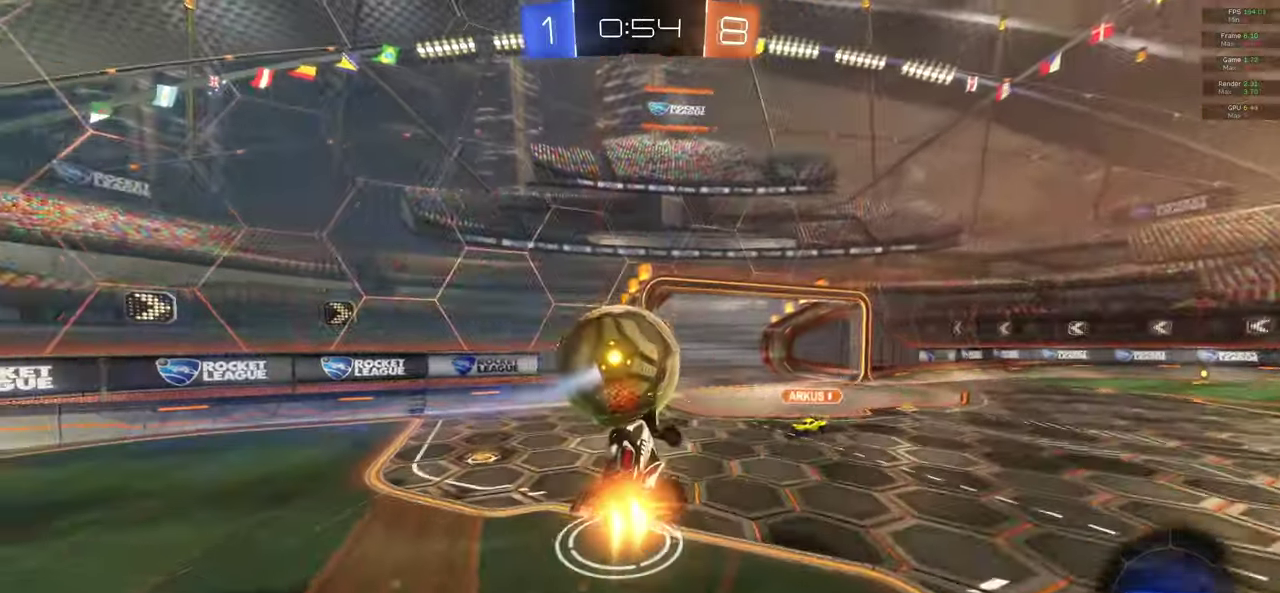
{"buttons": ["L1"], "left_stick": "right", "right_stick": "center", "events": [[33, "left_stick", "down"], [83, "left_stick", "down-right"], [117, "A", "up"], [217, "left_stick", "right"]]}
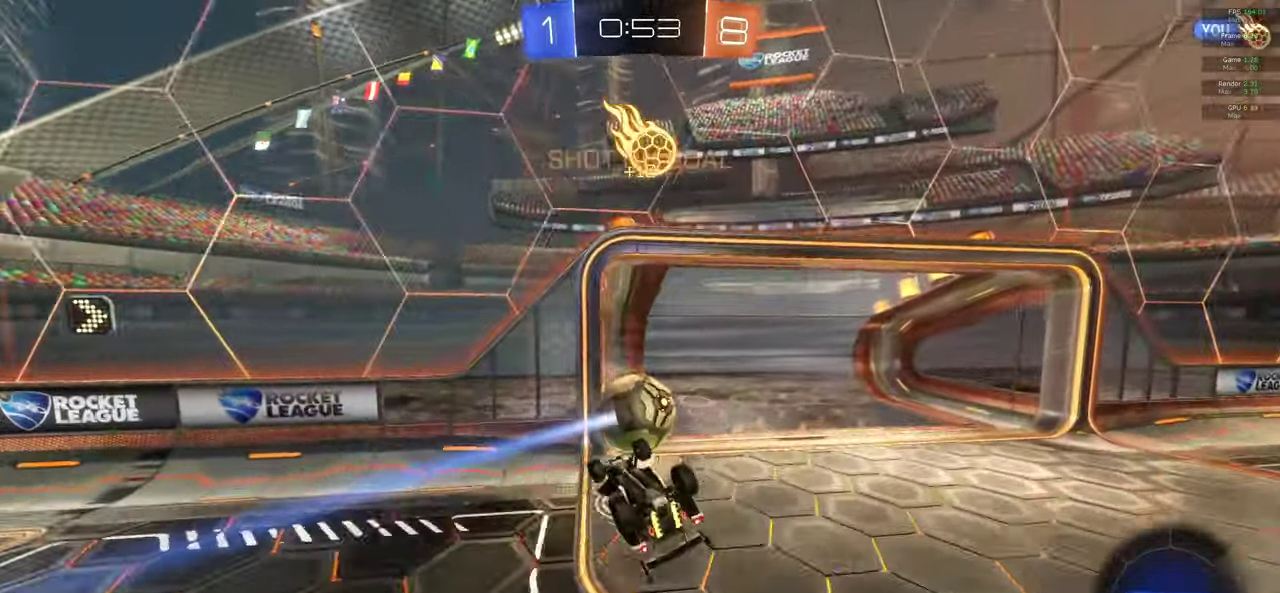
{"buttons": ["L1"], "left_stick": "left", "right_stick": "center", "events": [[67, "left_stick", "down-right"], [267, "left_stick", "down"], [383, "left_stick", "left"]]}
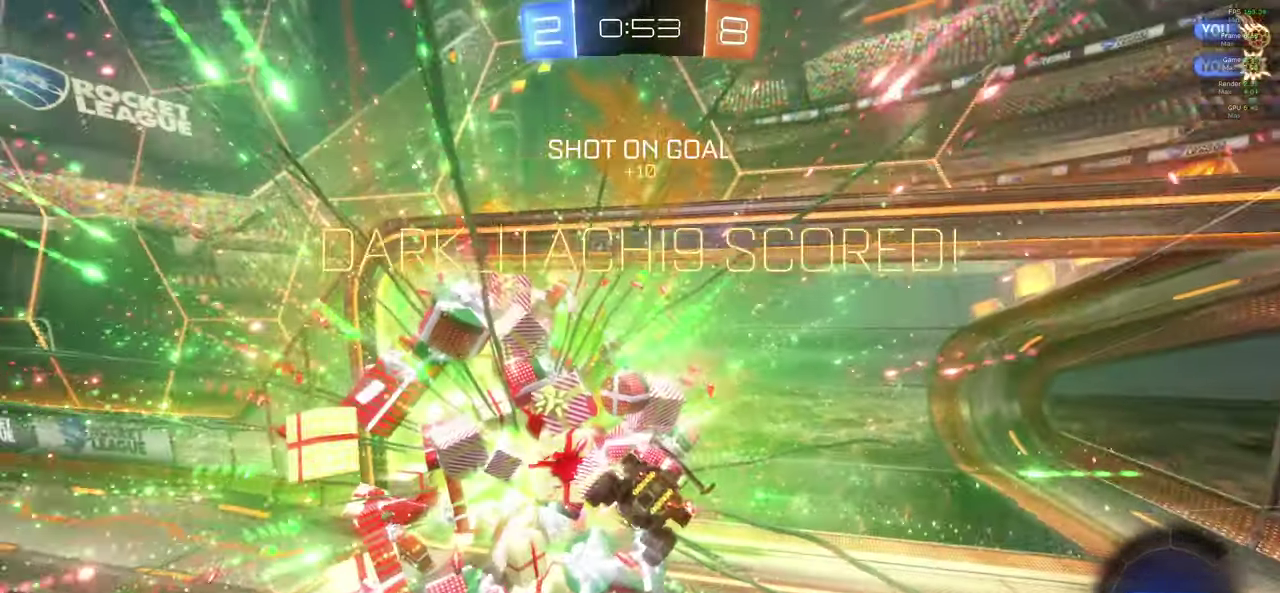
{"buttons": [], "left_stick": "center", "right_stick": "center", "events": [[33, "Y", "down"], [67, "L1", "up"], [83, "left_stick", "center"], [167, "Y", "up"]]}
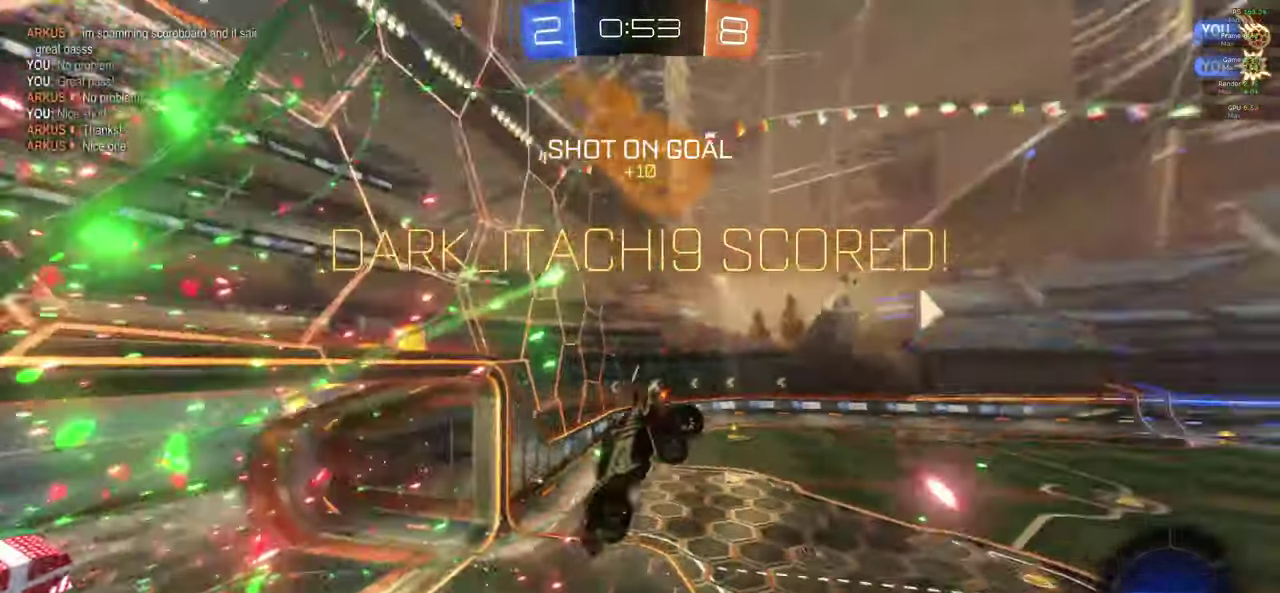
{"buttons": [], "left_stick": "up", "right_stick": "center", "events": [[117, "left_stick", "up"]]}
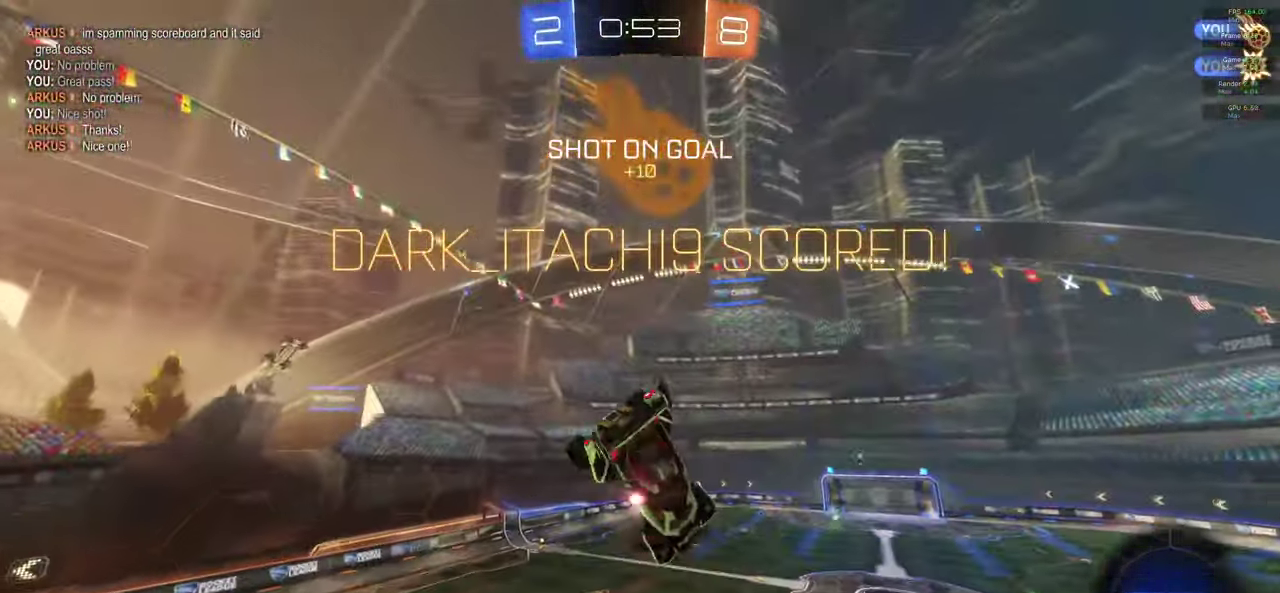
{"buttons": ["A"], "left_stick": "center", "right_stick": "center", "events": [[167, "left_stick", "center"], [217, "A", "down"]]}
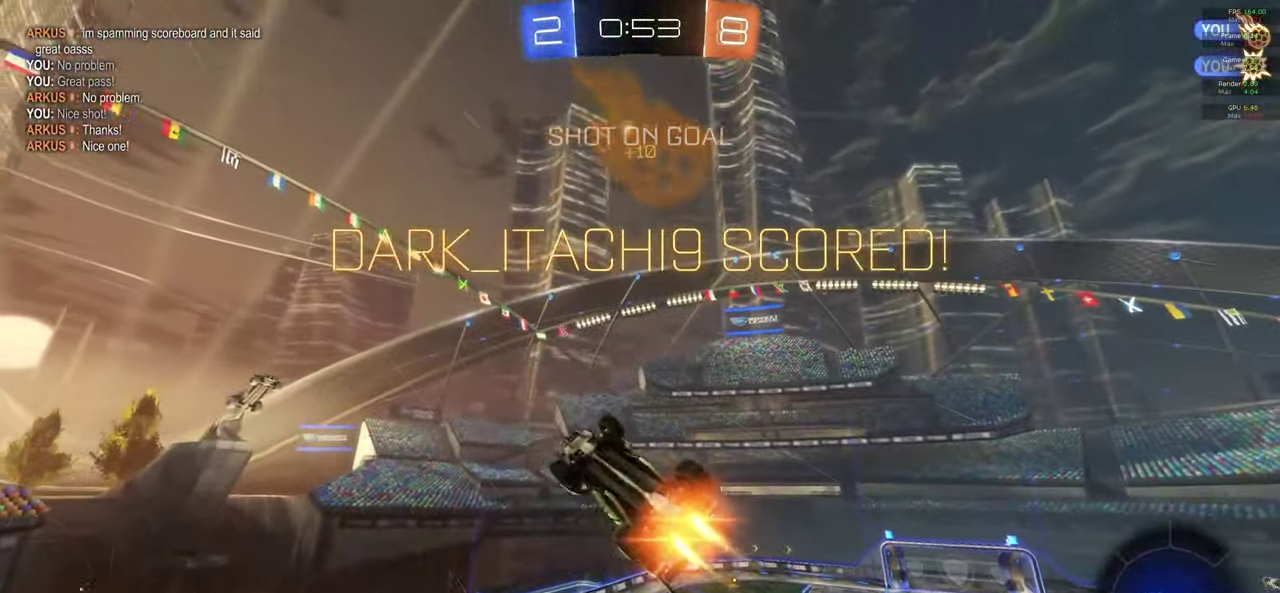
{"buttons": ["L1"], "left_stick": "right", "right_stick": "center", "events": [[217, "left_stick", "right"], [233, "L1", "down"], [333, "A", "up"]]}
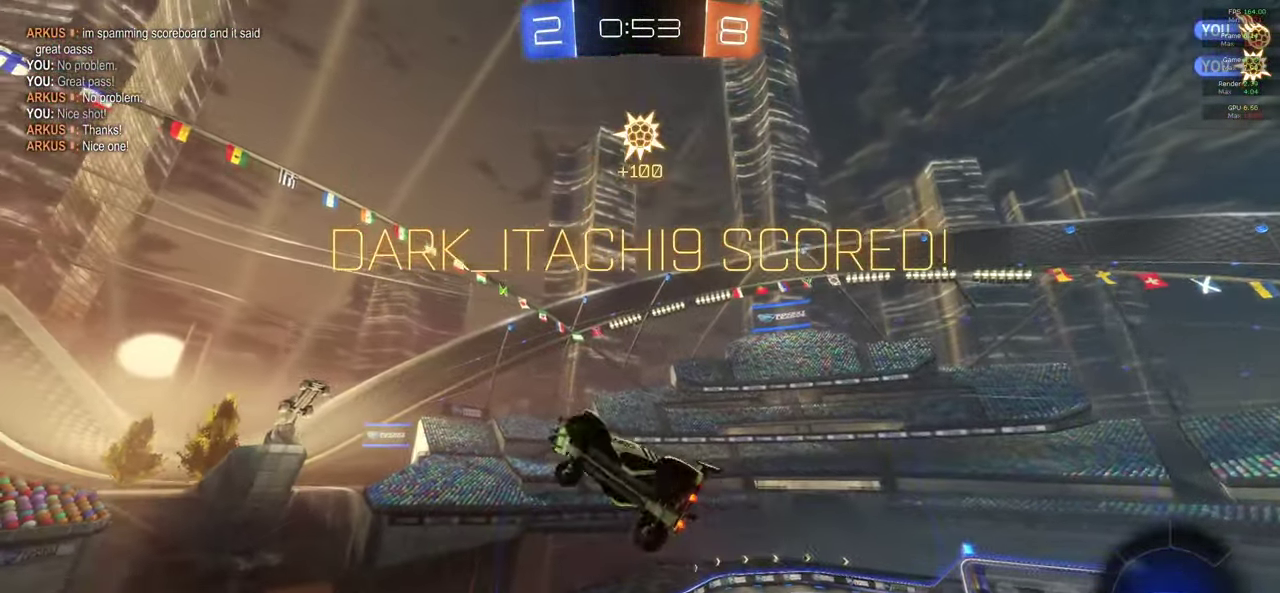
{"buttons": ["DPAD_DOWN", "DPAD_LEFT"], "left_stick": "center", "right_stick": "center", "events": [[100, "left_stick", "down-right"], [233, "left_stick", "down"], [367, "L1", "up"], [417, "DPAD_LEFT", "down"], [433, "DPAD_DOWN", "down"], [433, "left_stick", "center"]]}
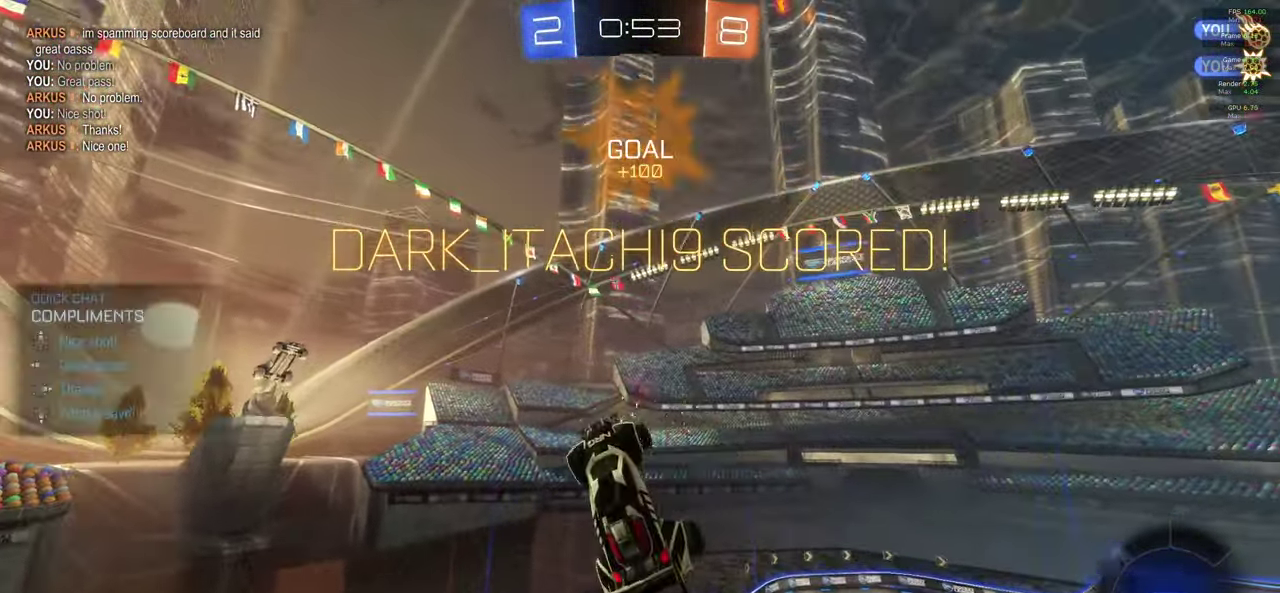
{"buttons": ["X", "L1"], "left_stick": "center", "right_stick": "center", "events": [[50, "DPAD_DOWN", "up"], [67, "DPAD_LEFT", "up"], [233, "DPAD_RIGHT", "down"], [367, "DPAD_RIGHT", "up"], [500, "L1", "down"], [500, "X", "down"]]}
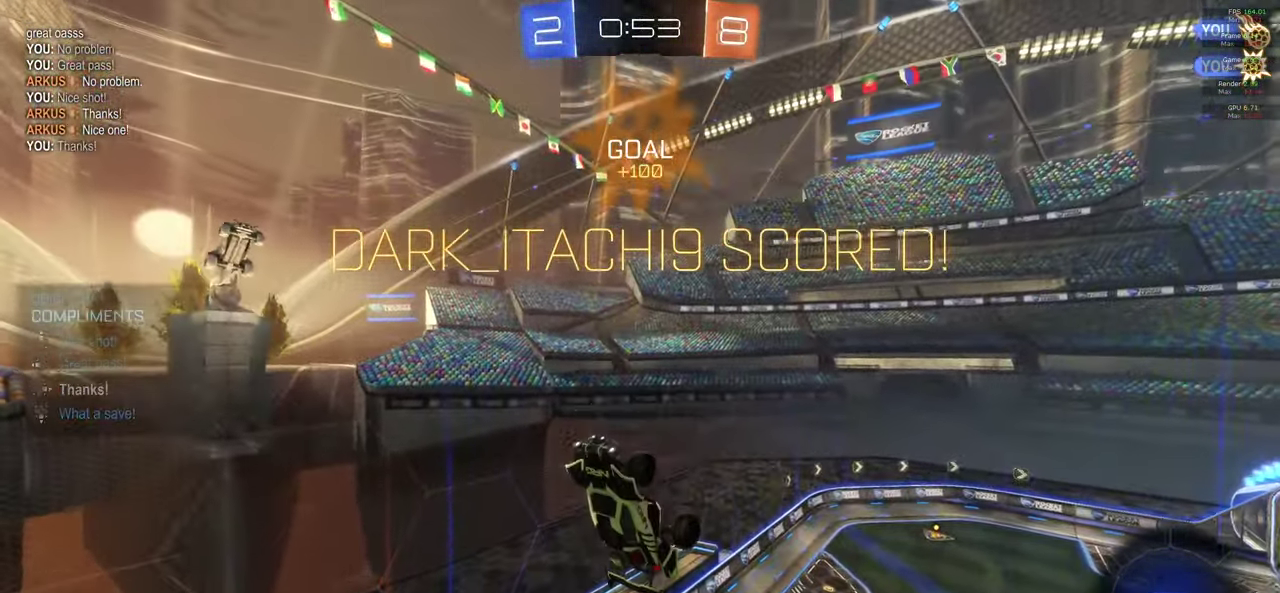
{"buttons": ["A"], "left_stick": "up", "right_stick": "center", "events": [[50, "left_stick", "up"], [183, "X", "up"], [333, "L1", "up"], [367, "X", "down"], [483, "A", "down"], [500, "X", "up"]]}
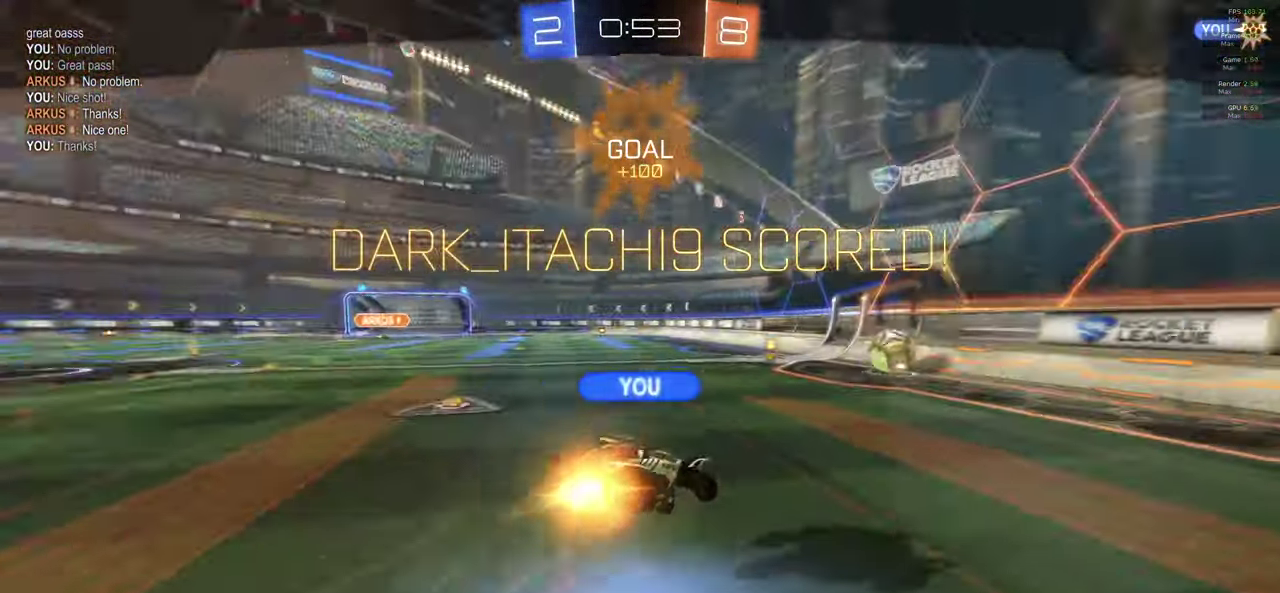
{"buttons": [], "left_stick": "center", "right_stick": "center", "events": [[33, "left_stick", "center"], [283, "A", "up"]]}
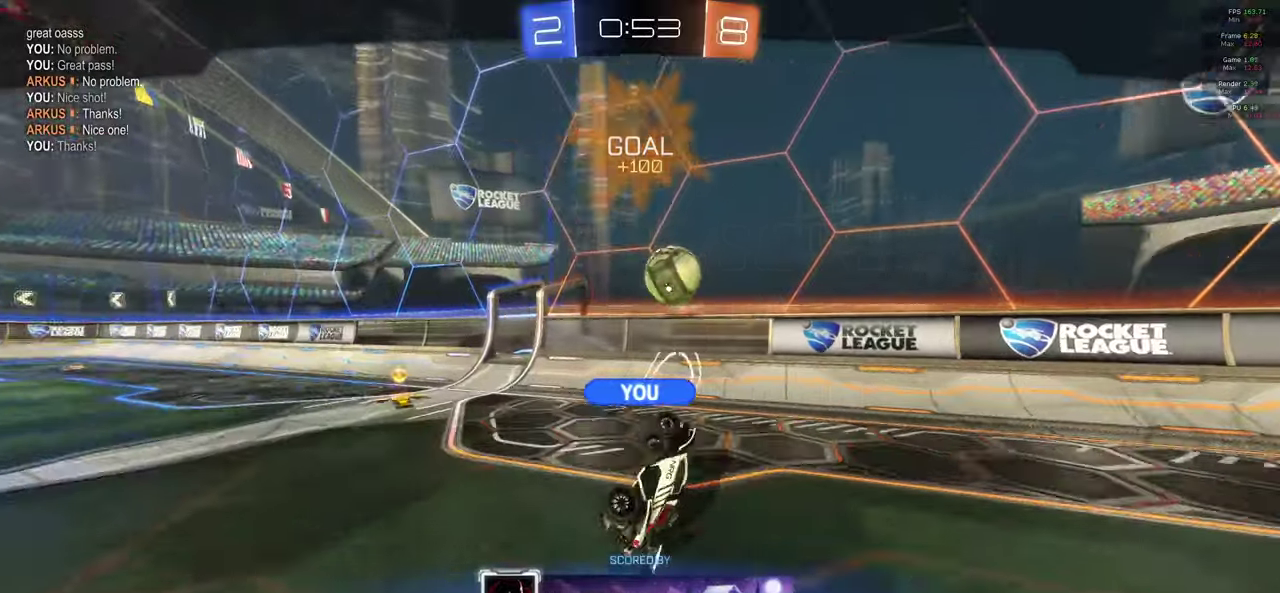
{"buttons": [], "left_stick": "center", "right_stick": "center", "events": []}
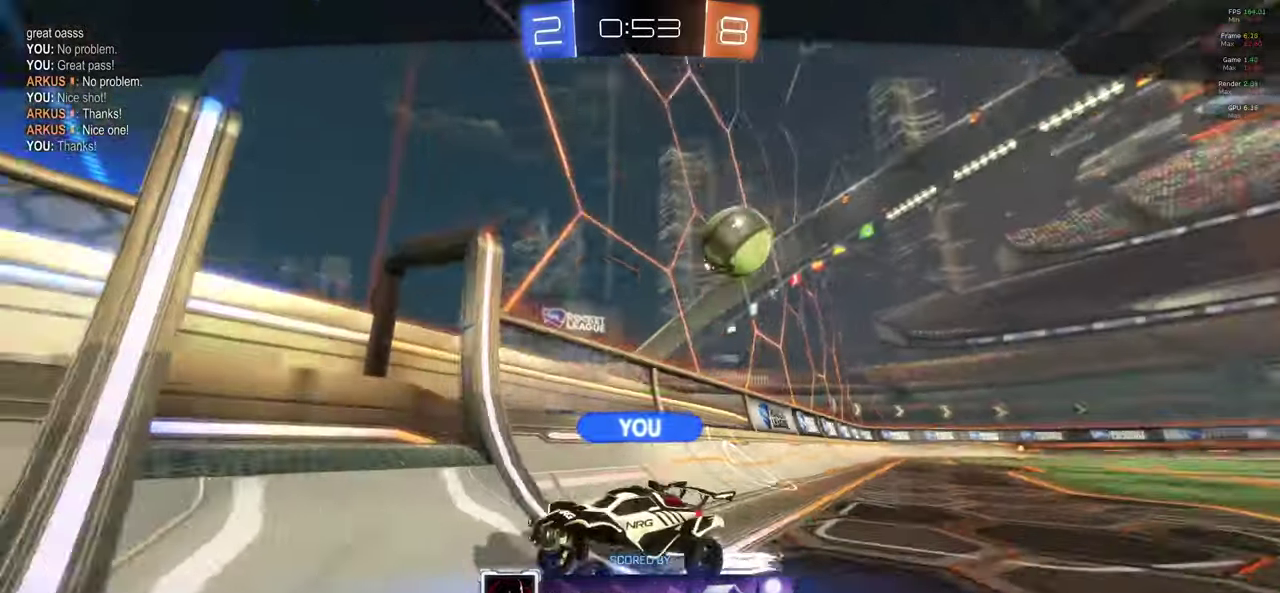
{"buttons": [], "left_stick": "right", "right_stick": "center", "events": [[150, "left_stick", "right"]]}
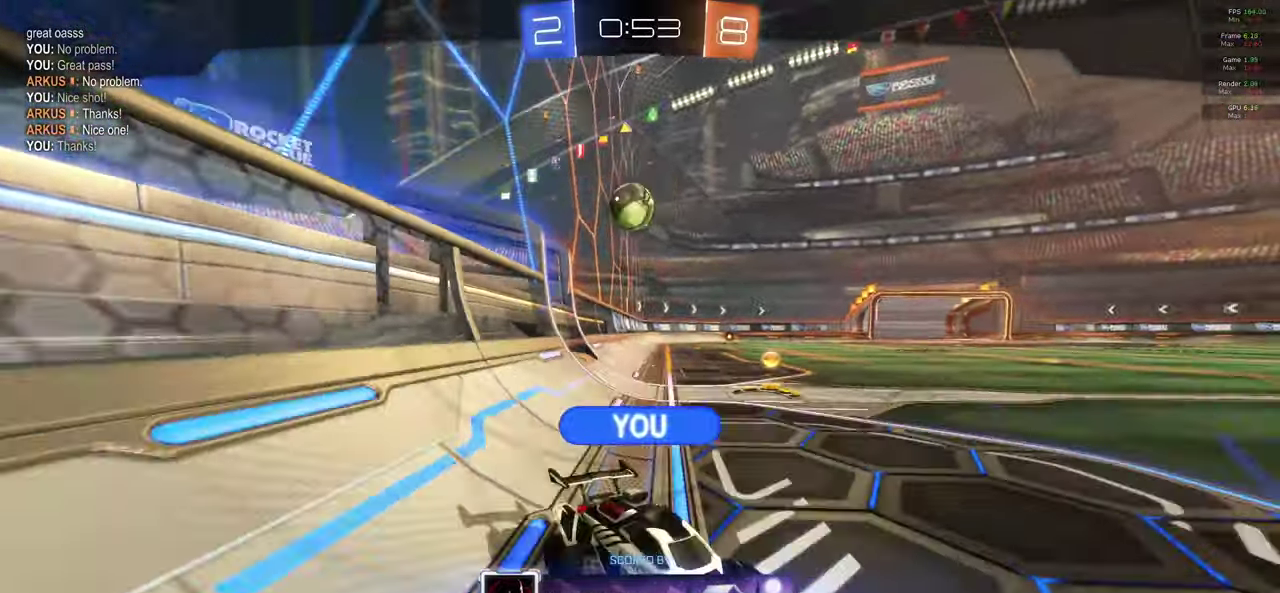
{"buttons": [], "left_stick": "center", "right_stick": "center", "events": [[250, "left_stick", "center"], [300, "left_stick", "right"], [350, "left_stick", "center"]]}